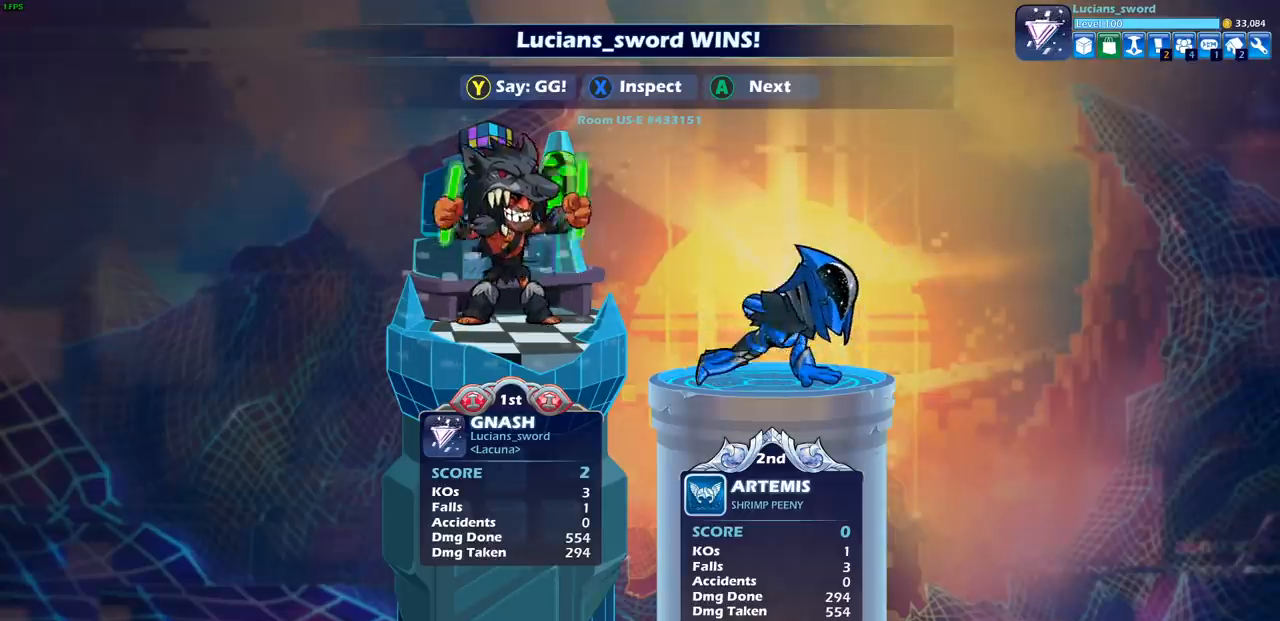
Gameplay with a controller (PlayStation layout); each line is a JSON object with the inputs held at the frame after it. "events" lists button and stick changes between this image and that frame as [ms after this image, input, new state], when the widget could be followed in between. Not read: R1.
{"buttons": ["TRIANGLE"], "left_stick": "center", "right_stick": "center", "events": [[433, "TRIANGLE", "down"]]}
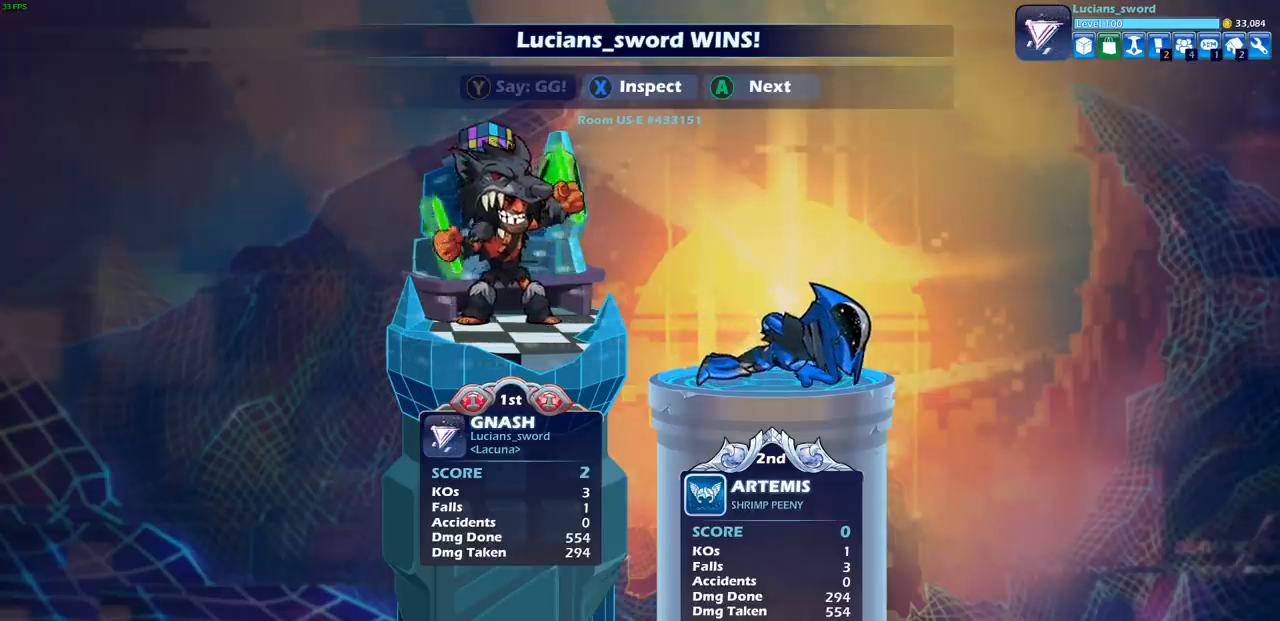
{"buttons": [], "left_stick": "center", "right_stick": "center", "events": [[33, "TRIANGLE", "up"], [133, "TRIANGLE", "down"], [200, "TRIANGLE", "up"]]}
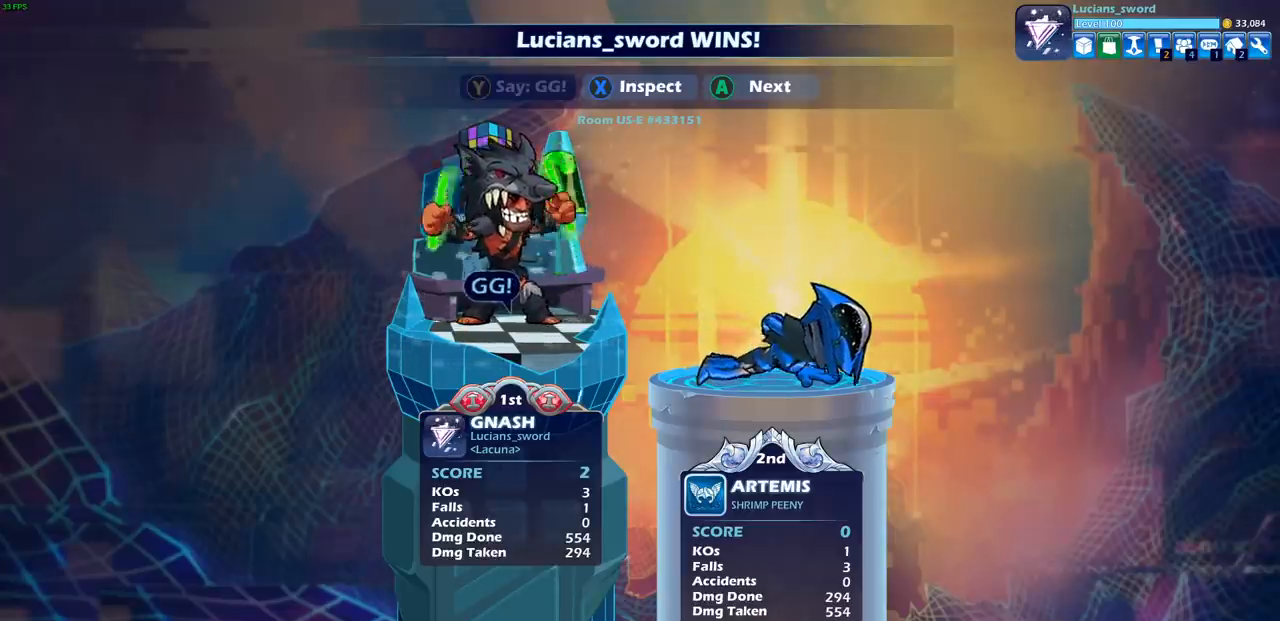
{"buttons": [], "left_stick": "center", "right_stick": "center", "events": []}
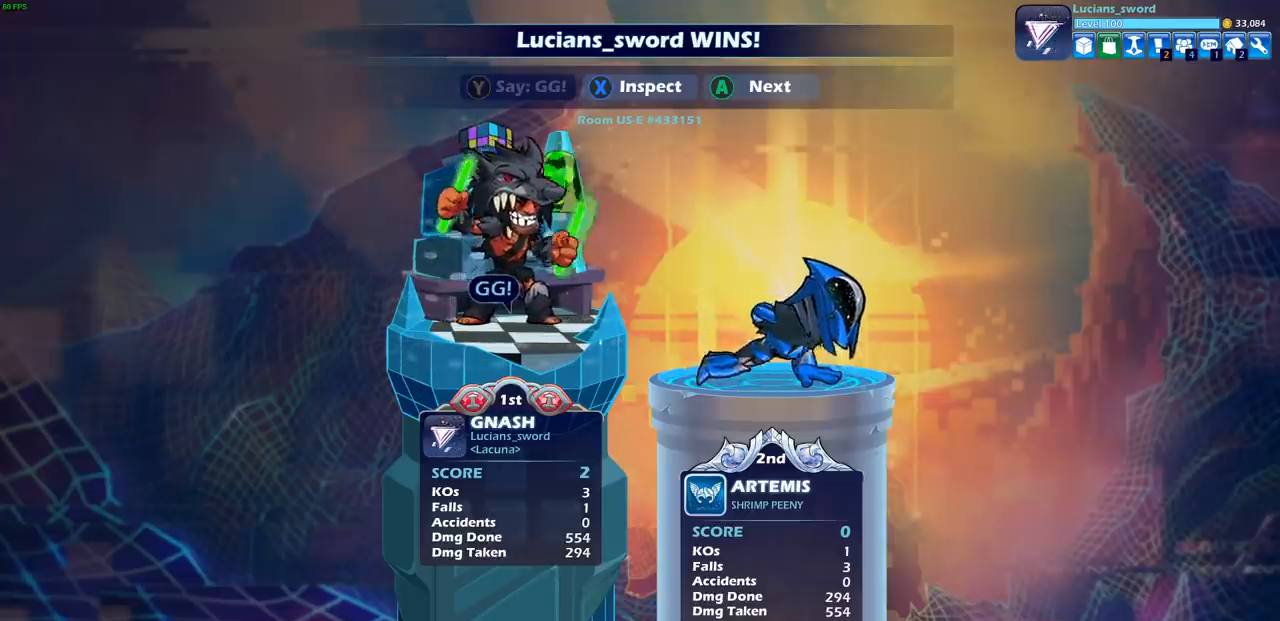
{"buttons": [], "left_stick": "center", "right_stick": "center", "events": []}
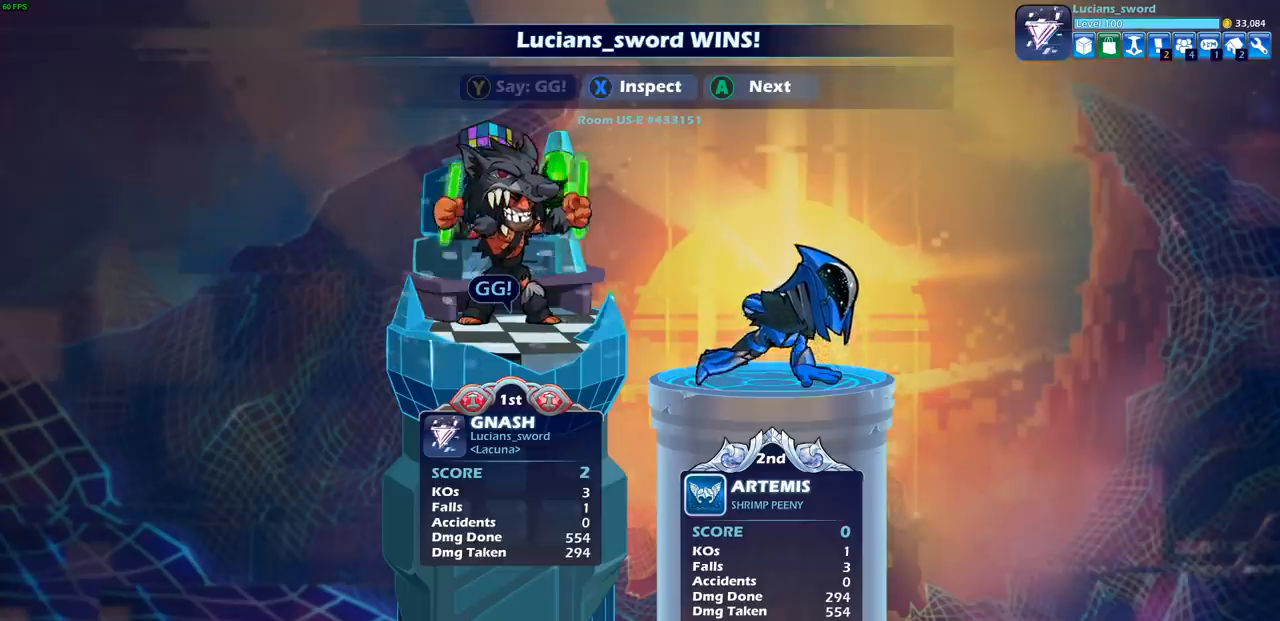
{"buttons": [], "left_stick": "center", "right_stick": "center", "events": [[67, "CROSS", "down"], [150, "CROSS", "up"]]}